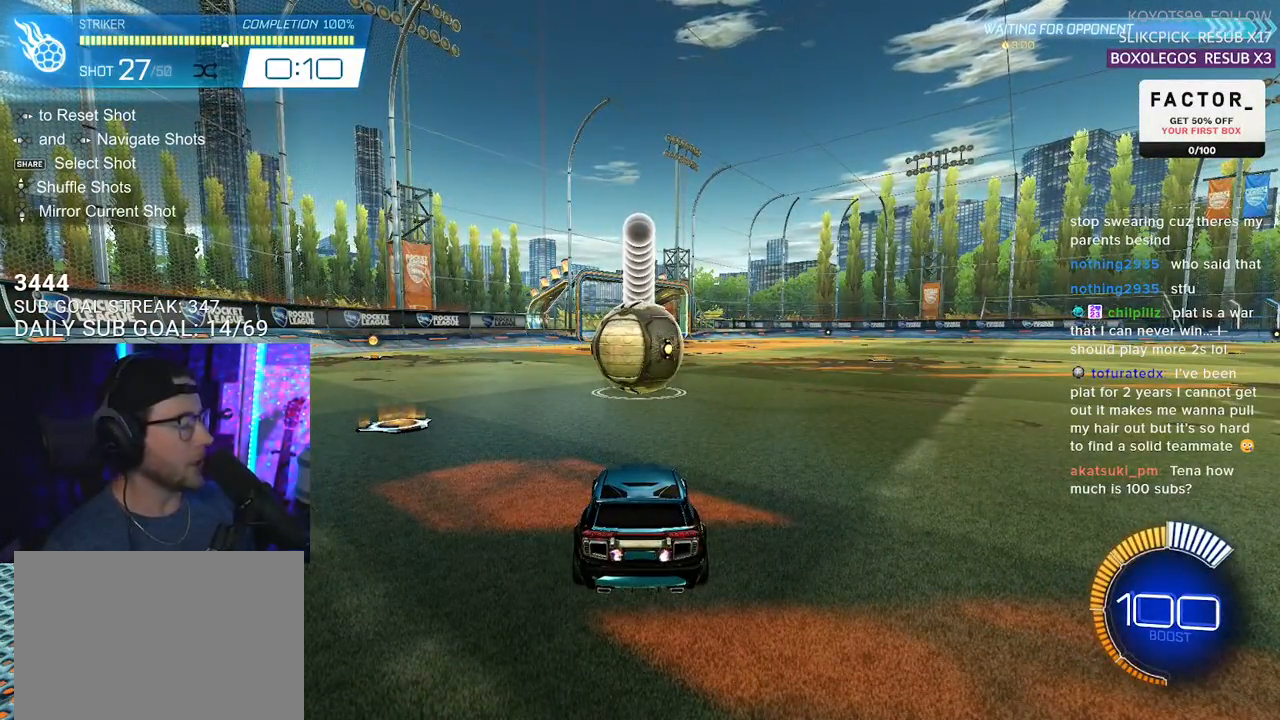
Gameplay with a controller (PlayStation layout); each line is a JSON object with the inputs held at the frame after it. "events" lists button and stick changes between this image and that frame as [ms after this image, input, new state], when the widget could be followed in between. Not read: SELECT START.
{"buttons": ["CROSS", "R1", "R2"], "left_stick": "down", "right_stick": "center", "events": [[200, "R2", "down"], [267, "R1", "down"], [467, "left_stick", "down"], [500, "CROSS", "down"]]}
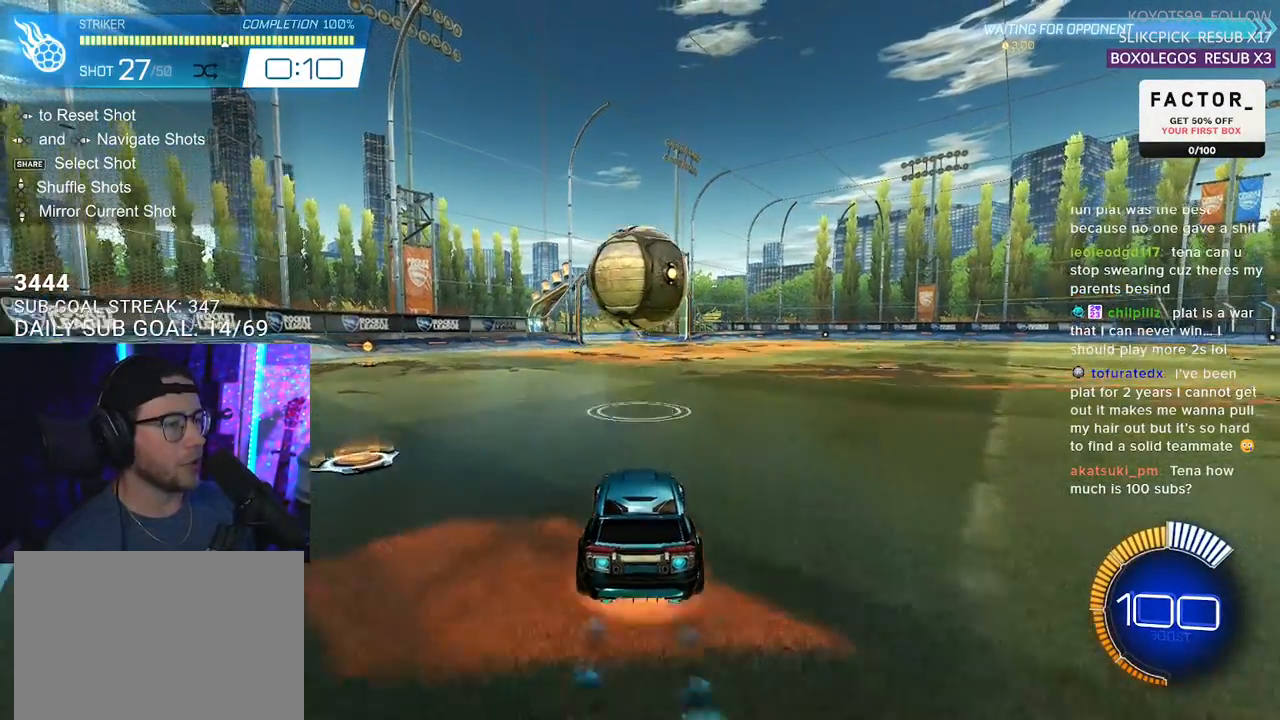
{"buttons": ["R1", "R2", "L3"], "left_stick": "up", "right_stick": "center", "events": [[133, "R1", "up"], [167, "CROSS", "up"], [167, "left_stick", "center"], [233, "CROSS", "down"], [250, "R1", "down"], [333, "left_stick", "up"], [383, "L3", "down"], [400, "CROSS", "up"]]}
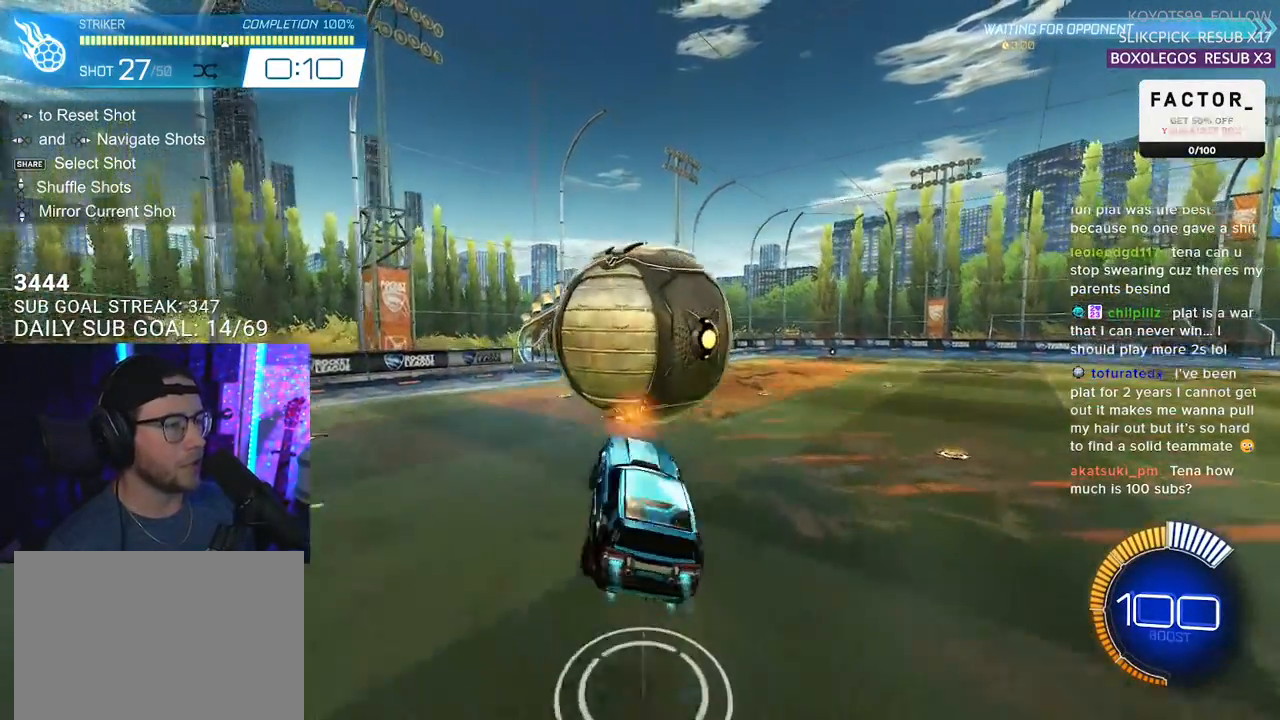
{"buttons": ["R1", "R2", "L3"], "left_stick": "up-right", "right_stick": "center", "events": [[67, "left_stick", "down"], [183, "left_stick", "down-left"], [233, "R1", "up"], [350, "left_stick", "up-left"], [367, "R1", "down"], [467, "left_stick", "up-right"]]}
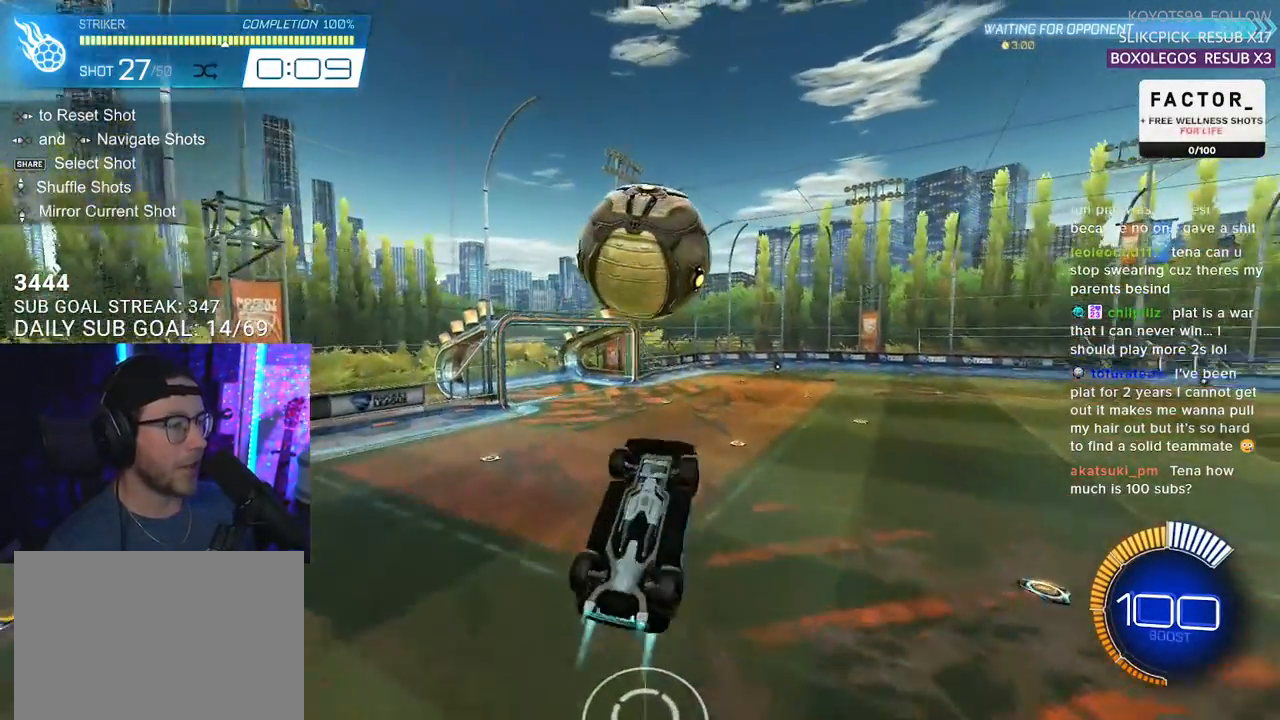
{"buttons": ["R2", "L3"], "left_stick": "up-left", "right_stick": "center", "events": [[167, "R1", "up"], [250, "left_stick", "down-left"], [317, "R1", "down"], [483, "R1", "up"], [483, "left_stick", "up-left"]]}
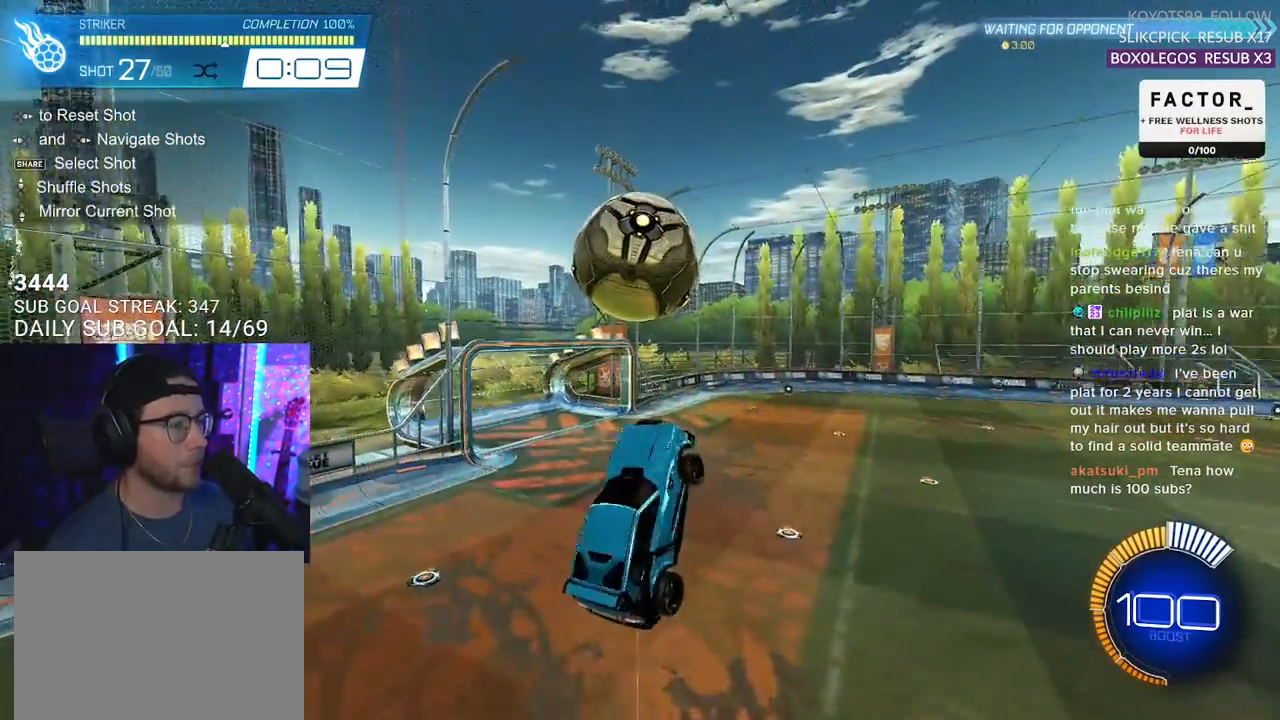
{"buttons": ["R2", "L3"], "left_stick": "down-right", "right_stick": "center", "events": [[183, "left_stick", "up"], [267, "R1", "down"], [283, "left_stick", "down-right"], [467, "R1", "up"]]}
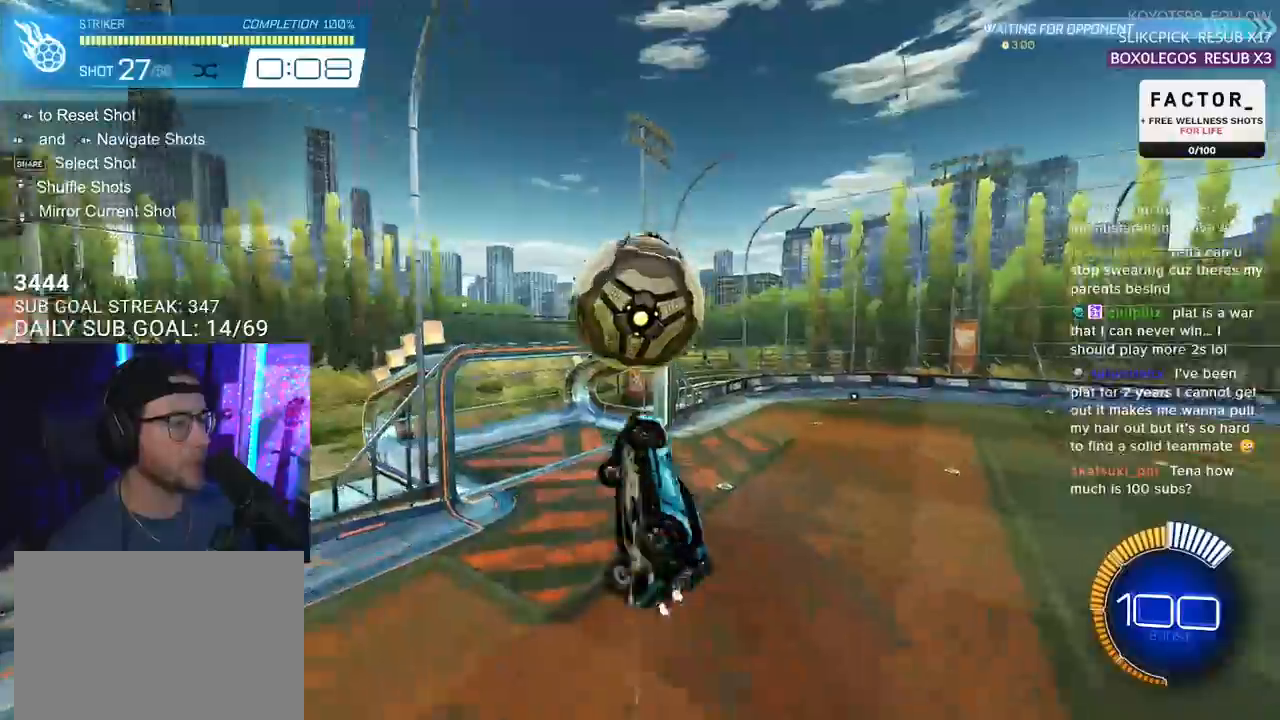
{"buttons": ["R2"], "left_stick": "up", "right_stick": "center", "events": [[17, "L3", "up"], [133, "R1", "down"], [217, "left_stick", "center"], [400, "R1", "up"], [433, "left_stick", "up"]]}
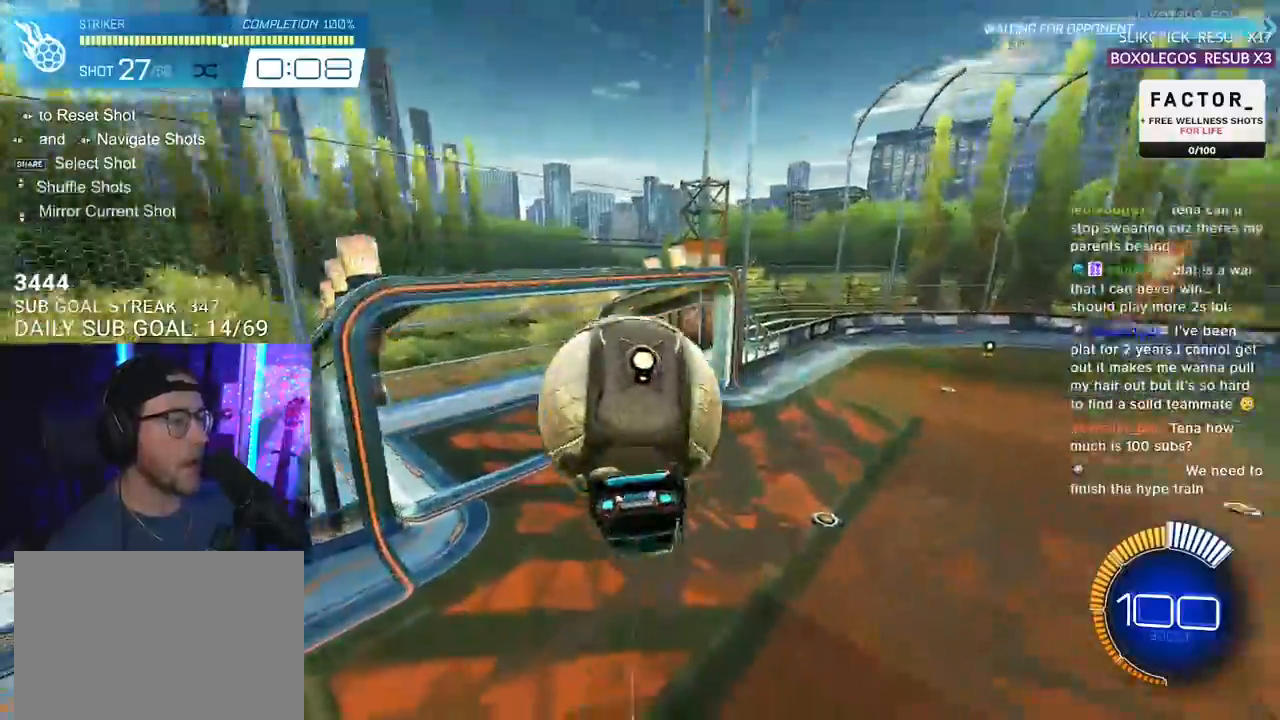
{"buttons": ["R2"], "left_stick": "down", "right_stick": "center", "events": [[17, "left_stick", "up-left"], [83, "L2", "down"], [117, "CROSS", "down"], [117, "R1", "down"], [250, "CROSS", "up"], [333, "CROSS", "down"], [417, "left_stick", "down"], [433, "CROSS", "up"], [450, "R1", "up"], [467, "L2", "up"]]}
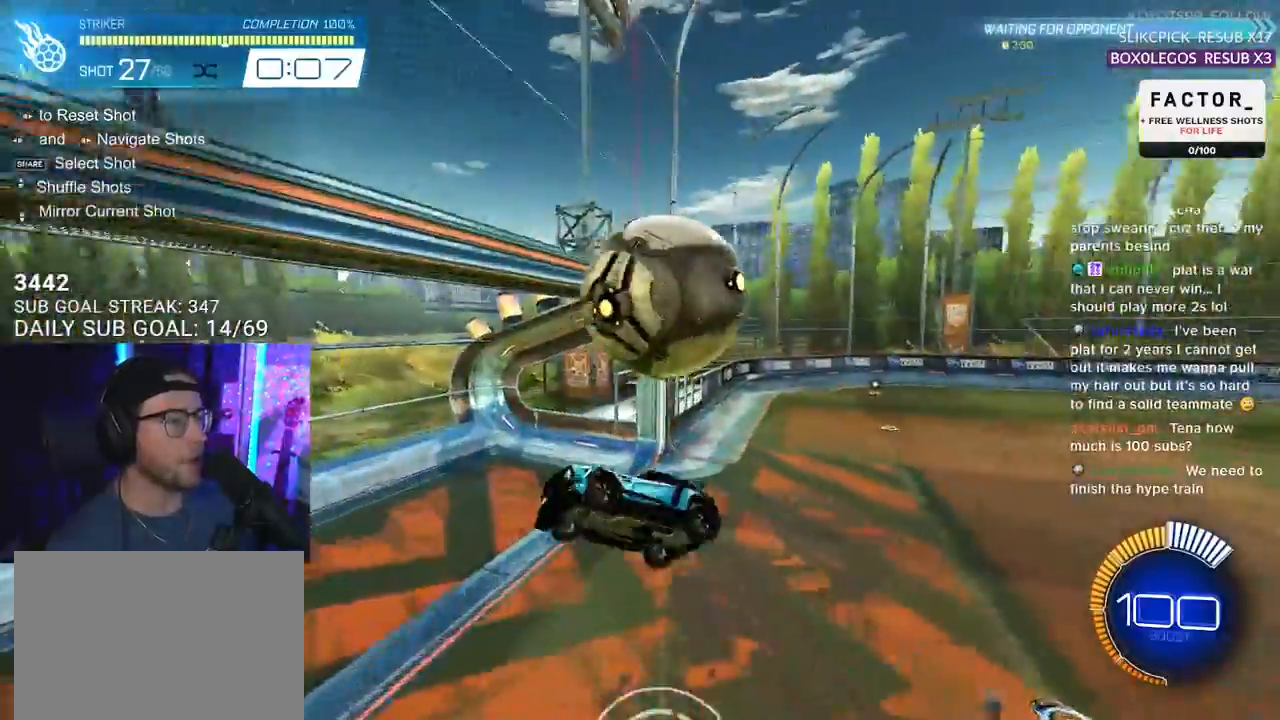
{"buttons": ["R2"], "left_stick": "down-left", "right_stick": "center", "events": [[467, "left_stick", "down-left"]]}
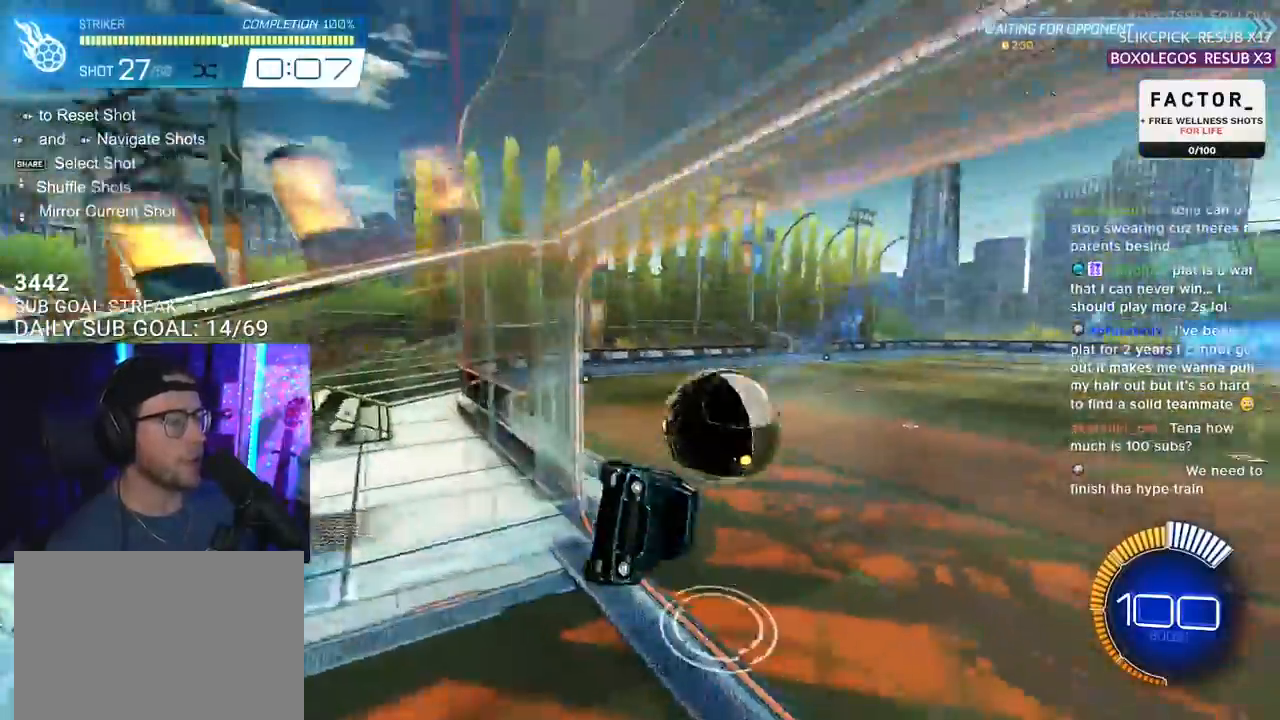
{"buttons": ["R2"], "left_stick": "down-left", "right_stick": "center", "events": [[100, "SQUARE", "down"], [333, "SQUARE", "up"]]}
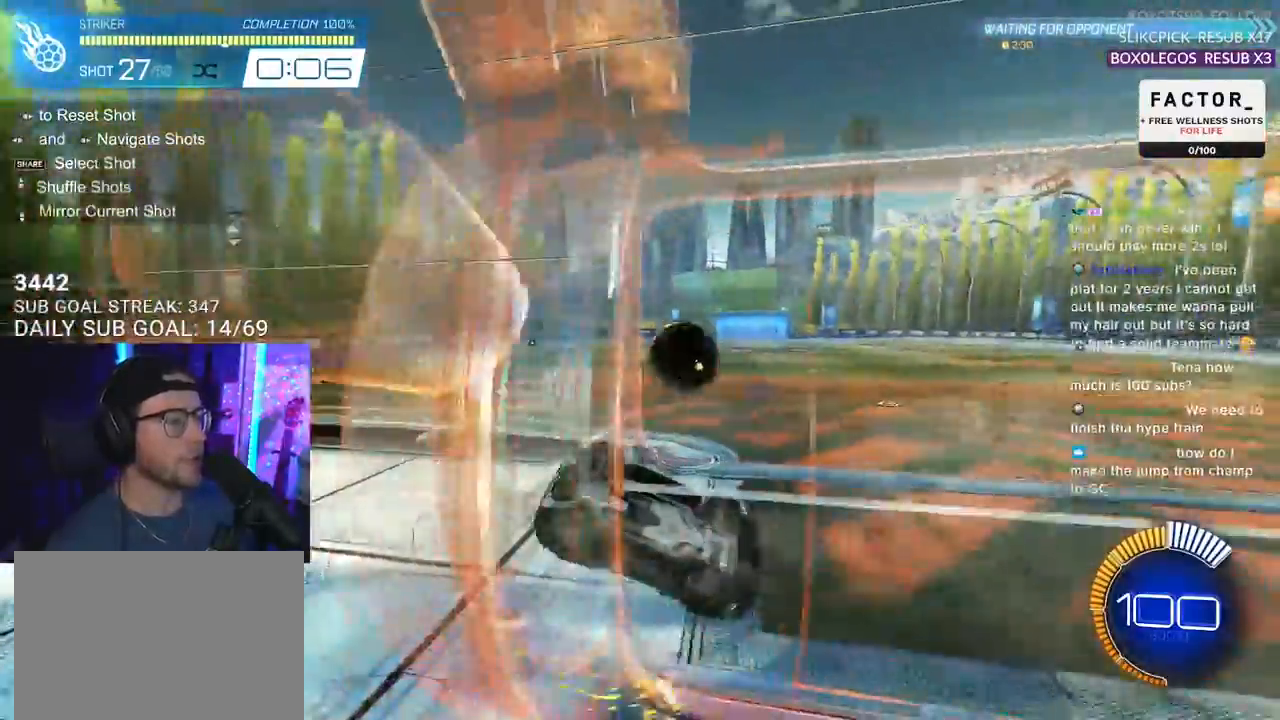
{"buttons": ["R2"], "left_stick": "down", "right_stick": "center", "events": [[333, "L3", "down"], [417, "left_stick", "down"], [483, "L3", "up"]]}
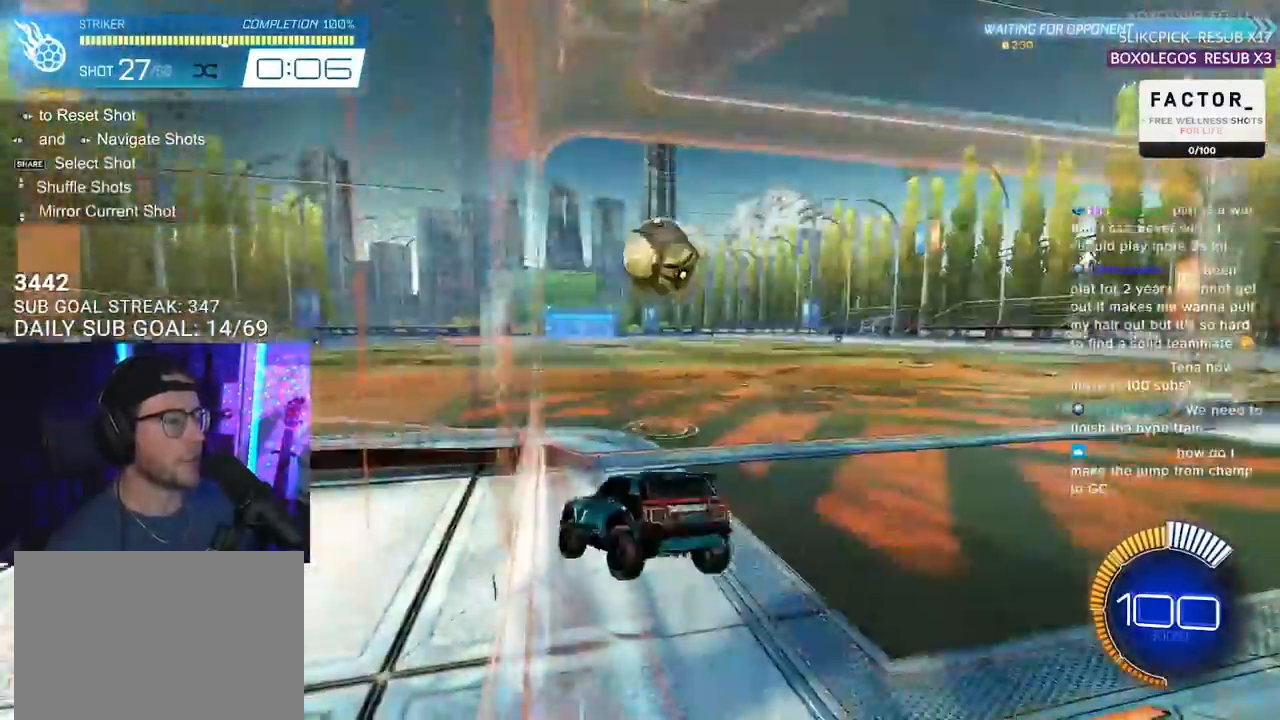
{"buttons": ["R1", "R2"], "left_stick": "up-right", "right_stick": "center", "events": [[67, "R1", "down"], [67, "left_stick", "up-right"]]}
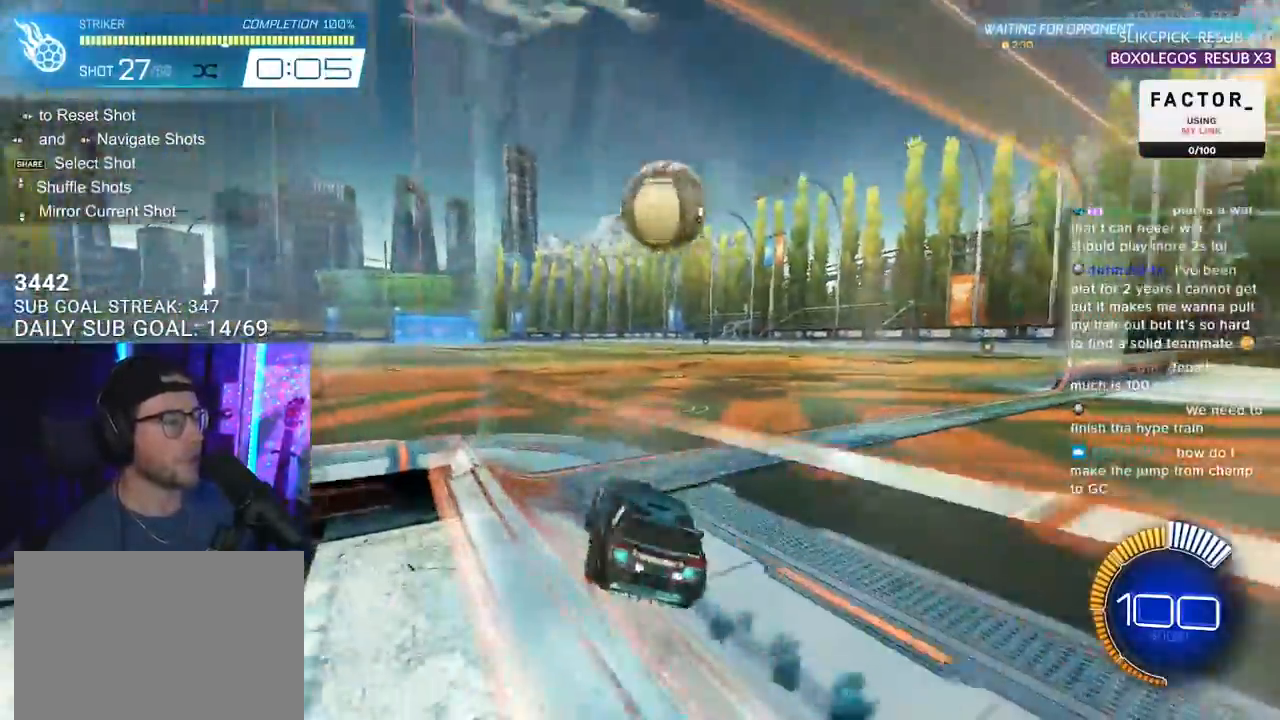
{"buttons": ["R2"], "left_stick": "center", "right_stick": "center", "events": [[117, "left_stick", "center"], [167, "R1", "up"]]}
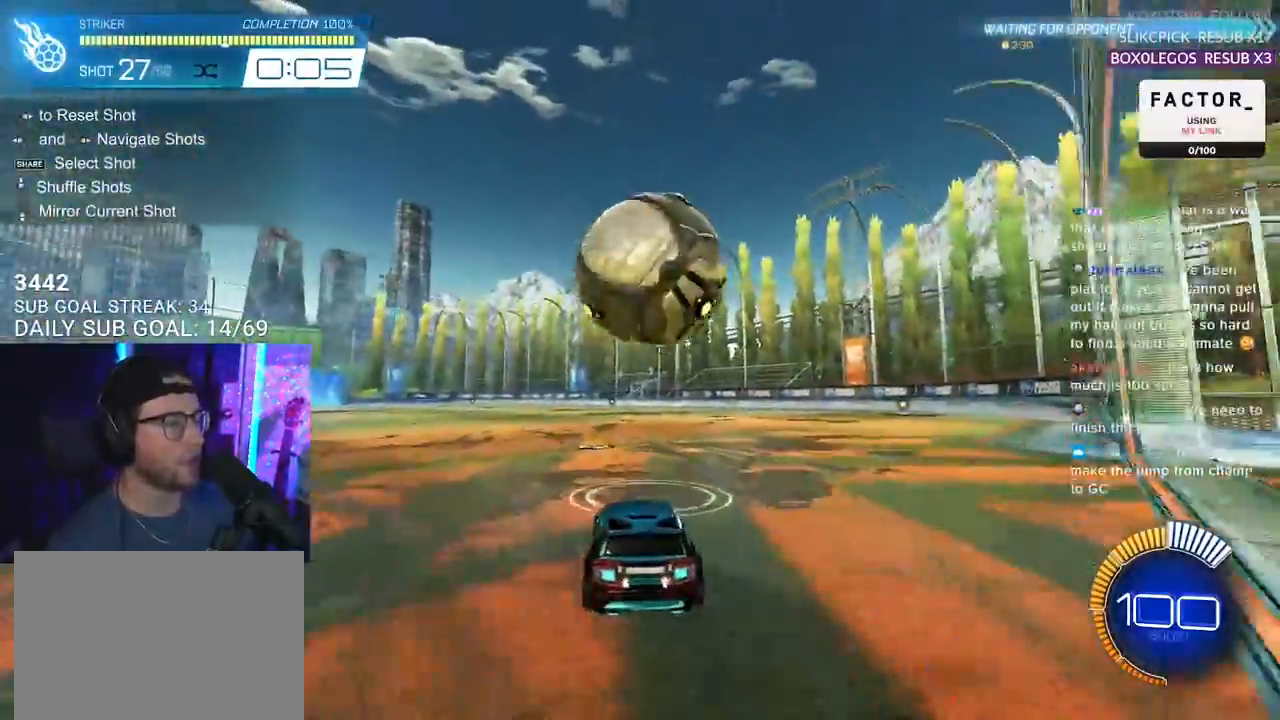
{"buttons": ["R2"], "left_stick": "right", "right_stick": "center", "events": [[167, "left_stick", "right"], [183, "L2", "down"], [183, "R2", "up"], [367, "R2", "down"], [433, "L2", "up"]]}
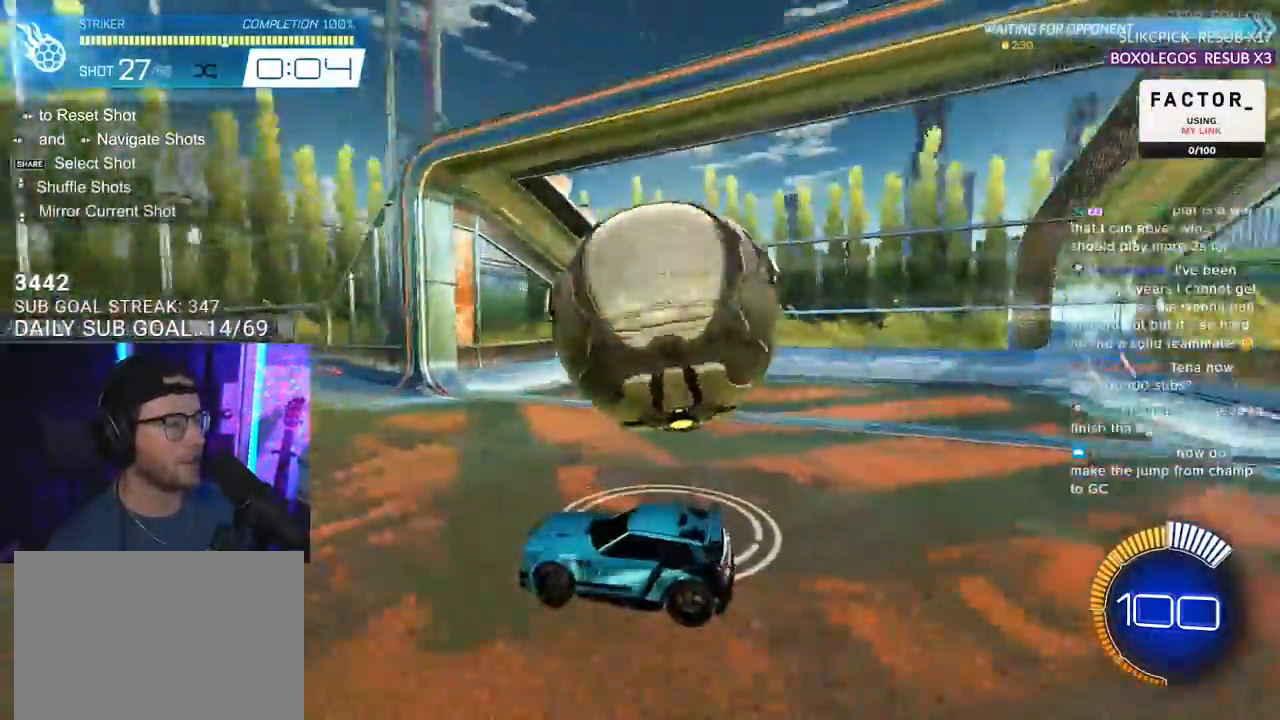
{"buttons": ["R1", "R2"], "left_stick": "center", "right_stick": "center", "events": [[100, "R2", "up"], [117, "L2", "down"], [133, "left_stick", "center"], [233, "L2", "up"], [233, "R2", "down"], [333, "left_stick", "left"], [450, "left_stick", "center"], [483, "R1", "down"]]}
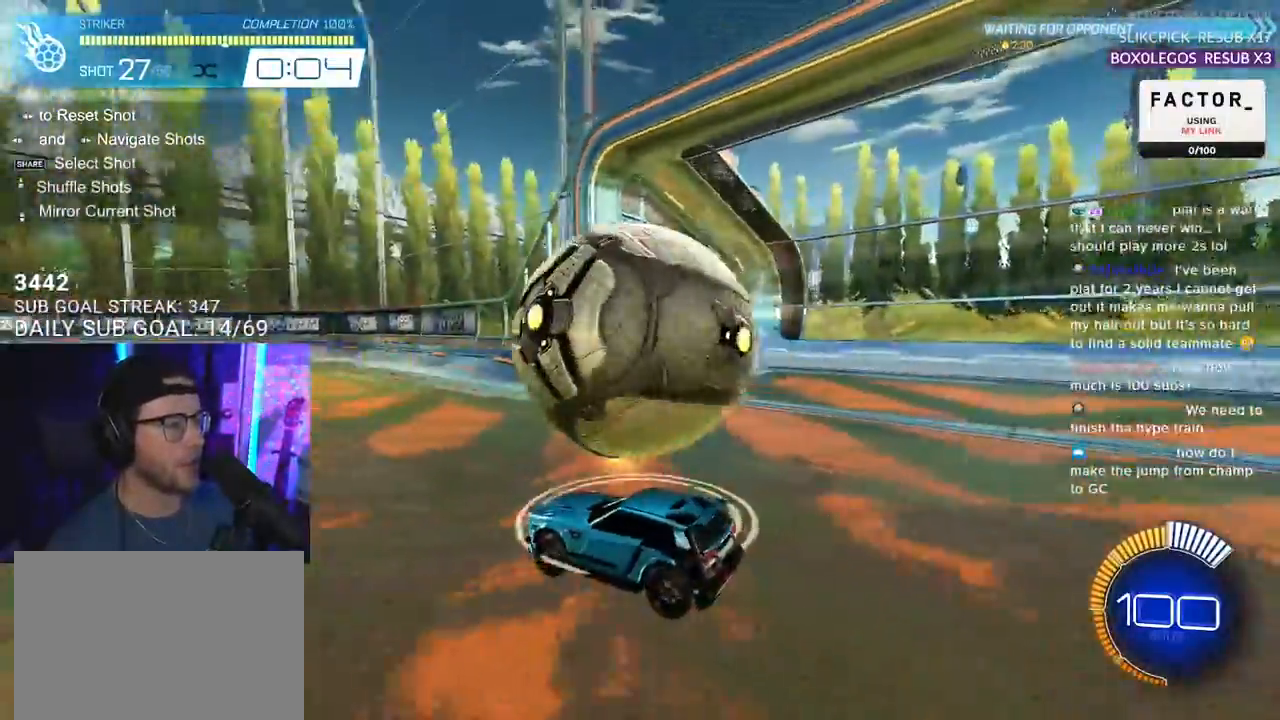
{"buttons": ["R1", "R2"], "left_stick": "right", "right_stick": "center", "events": [[33, "left_stick", "right"], [183, "R1", "up"], [233, "R2", "up"], [283, "L2", "down"], [417, "R2", "down"], [450, "L2", "up"], [467, "R1", "down"]]}
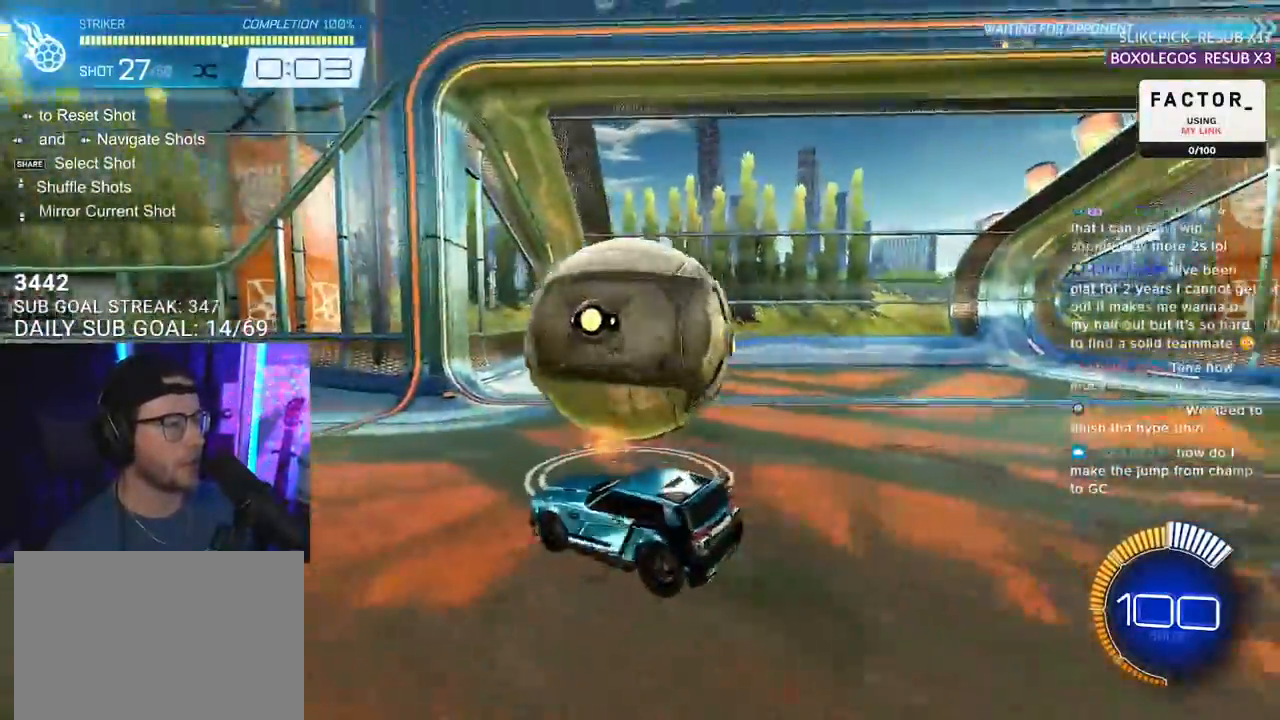
{"buttons": ["CROSS", "L2", "R1", "R2"], "left_stick": "up-right", "right_stick": "center", "events": [[233, "left_stick", "up"], [300, "CROSS", "down"], [333, "L2", "down"], [333, "left_stick", "up-right"], [400, "CROSS", "up"], [450, "CROSS", "down"]]}
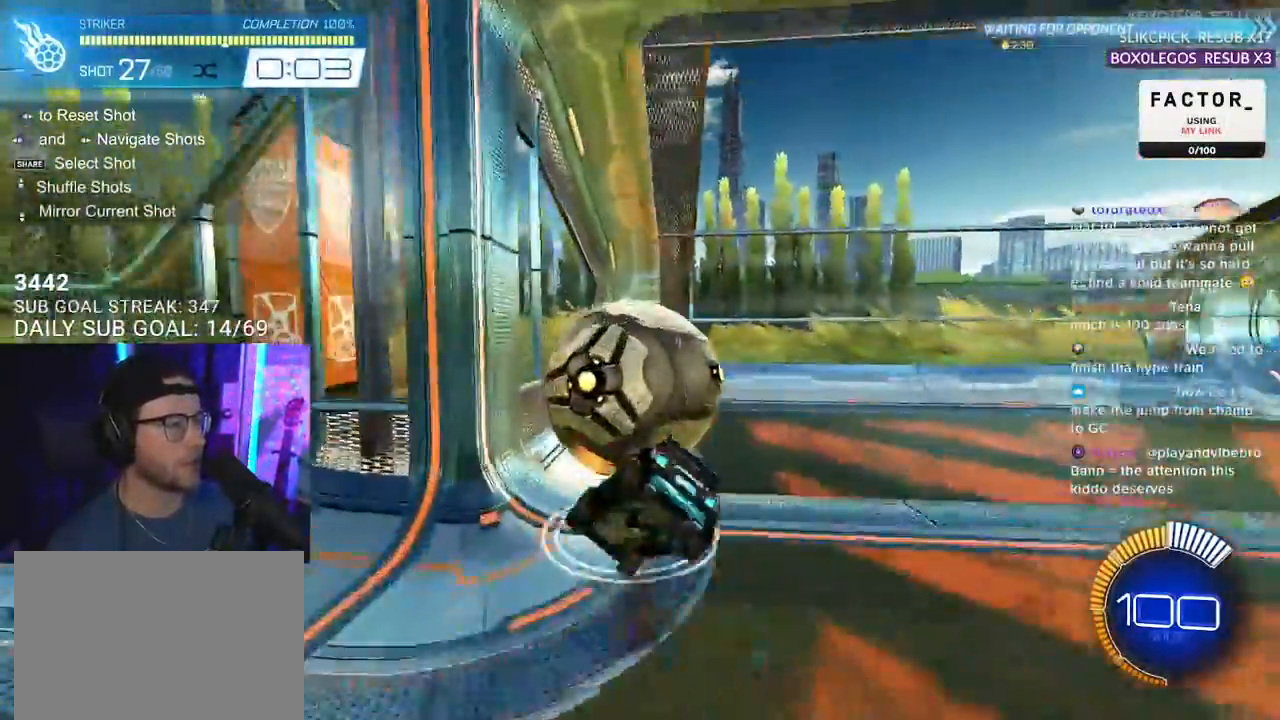
{"buttons": ["L2", "R2"], "left_stick": "up-right", "right_stick": "center", "events": [[150, "CROSS", "up"], [250, "R1", "up"]]}
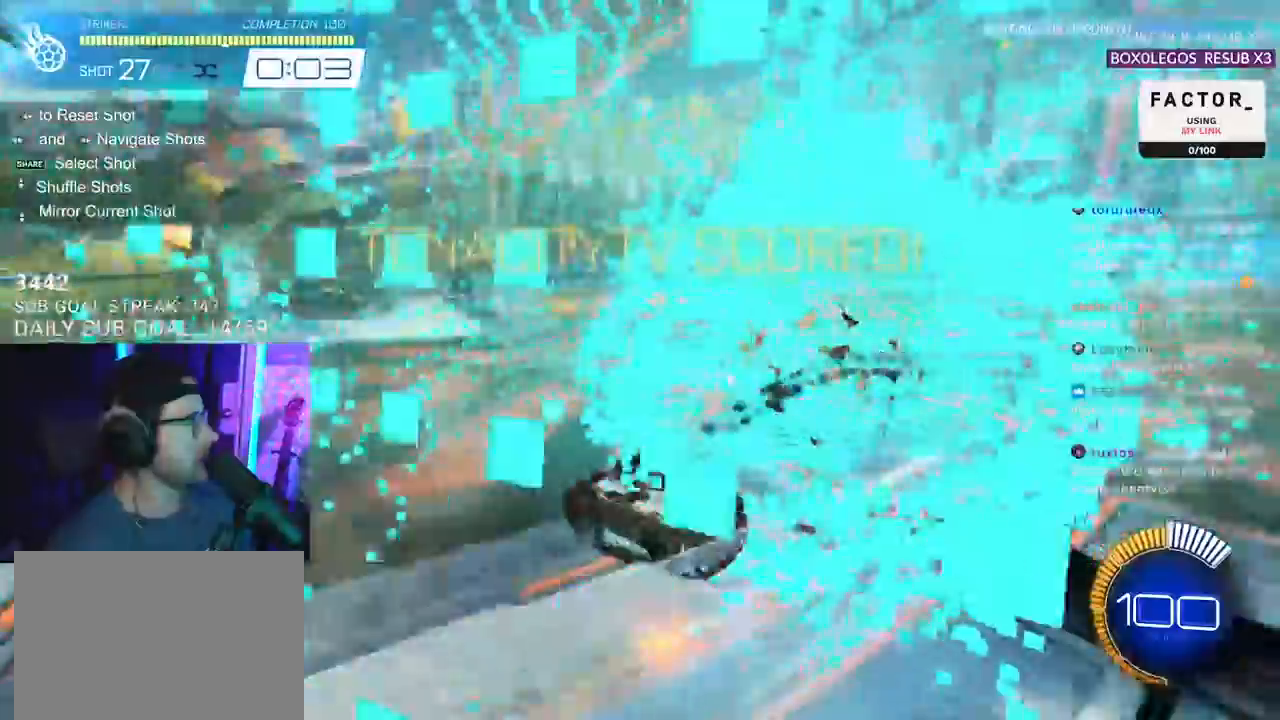
{"buttons": ["R2"], "left_stick": "down-right", "right_stick": "center", "events": [[100, "L2", "up"], [167, "left_stick", "right"], [333, "left_stick", "down-right"]]}
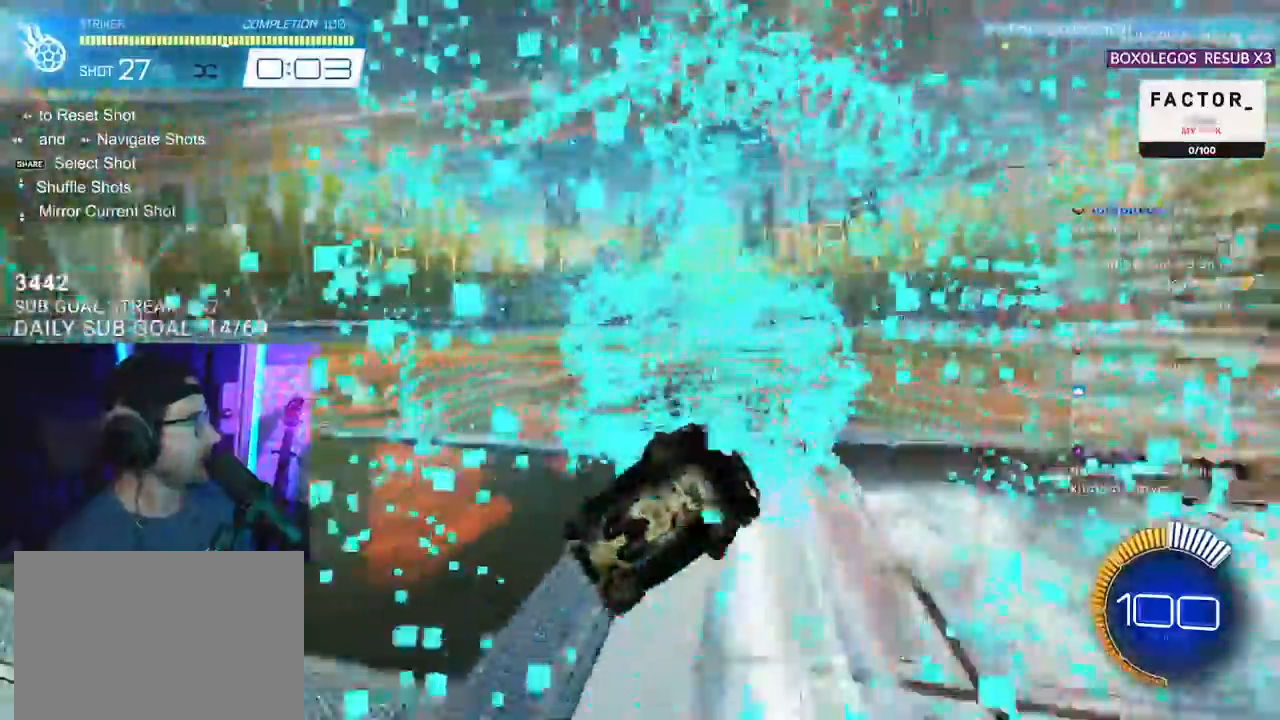
{"buttons": ["R1", "R2"], "left_stick": "down-left", "right_stick": "center", "events": [[33, "SQUARE", "down"], [100, "R1", "down"], [100, "SQUARE", "up"], [100, "left_stick", "center"], [500, "left_stick", "down-left"]]}
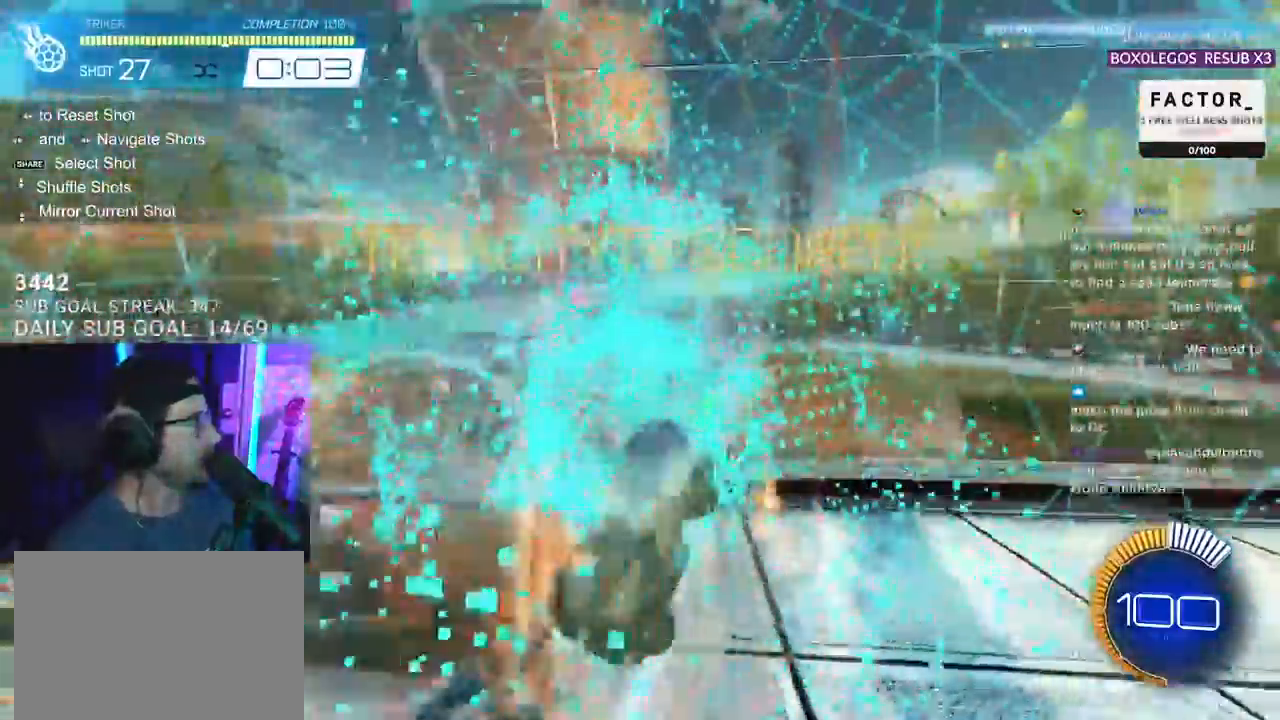
{"buttons": ["CROSS", "R1", "R2", "L3"], "left_stick": "up", "right_stick": "center", "events": [[150, "left_stick", "center"], [450, "CROSS", "down"], [483, "L3", "down"], [483, "left_stick", "up"]]}
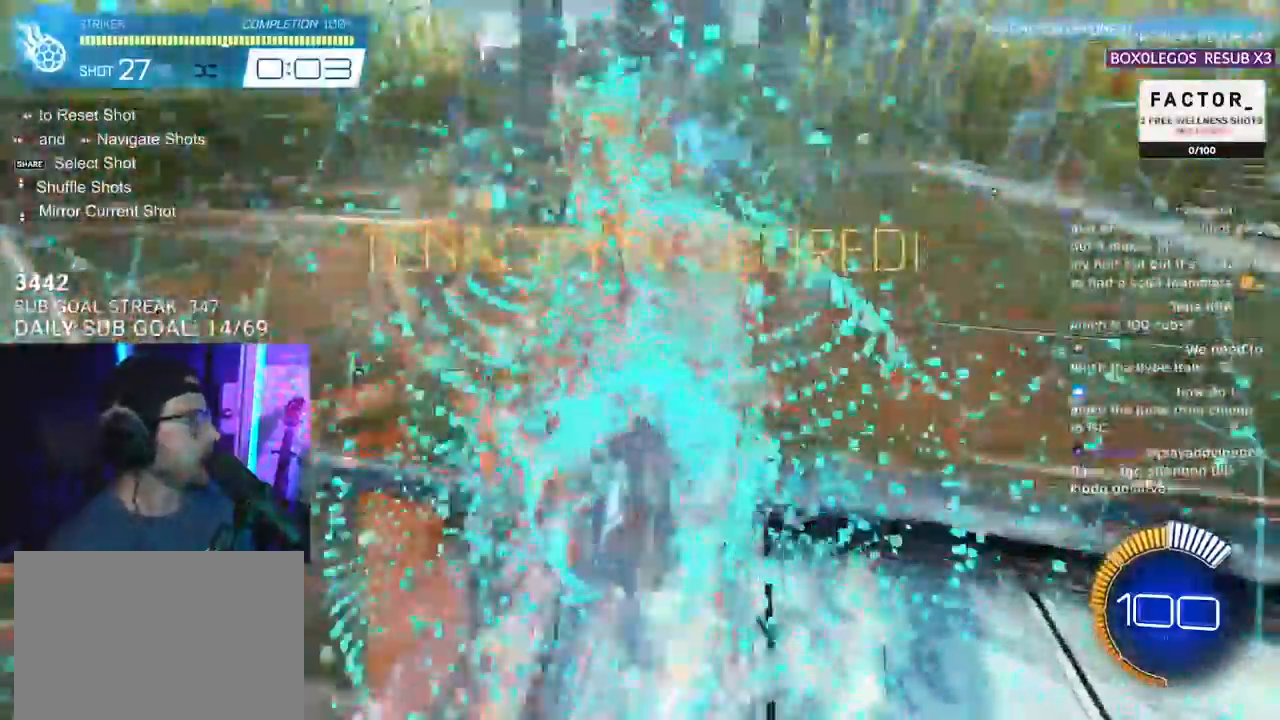
{"buttons": ["R2", "L3"], "left_stick": "down", "right_stick": "center", "events": [[33, "left_stick", "center"], [100, "left_stick", "down"], [150, "CROSS", "up"], [267, "left_stick", "up"], [467, "R1", "up"], [467, "left_stick", "down"]]}
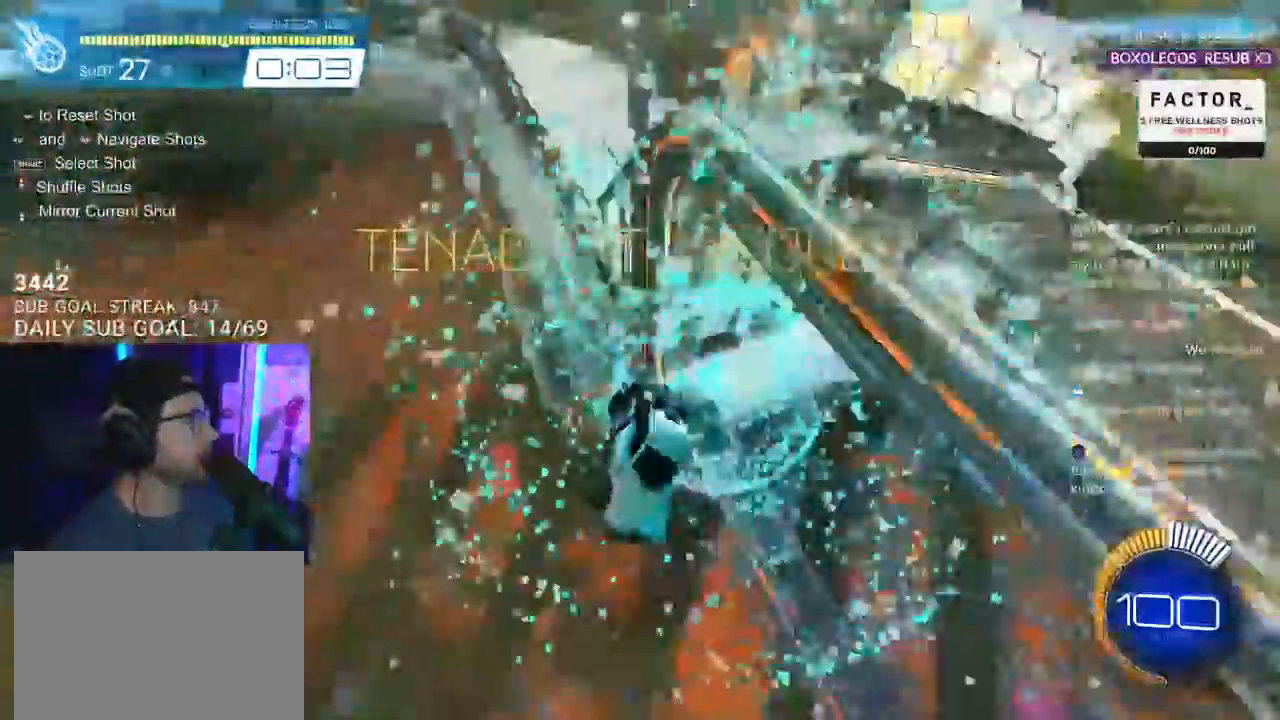
{"buttons": ["R1", "R2", "L3"], "left_stick": "down", "right_stick": "center", "events": [[83, "L3", "up"], [150, "left_stick", "up"], [233, "R1", "down"], [267, "CROSS", "down"], [400, "L3", "down"], [483, "left_stick", "down"], [500, "CROSS", "up"]]}
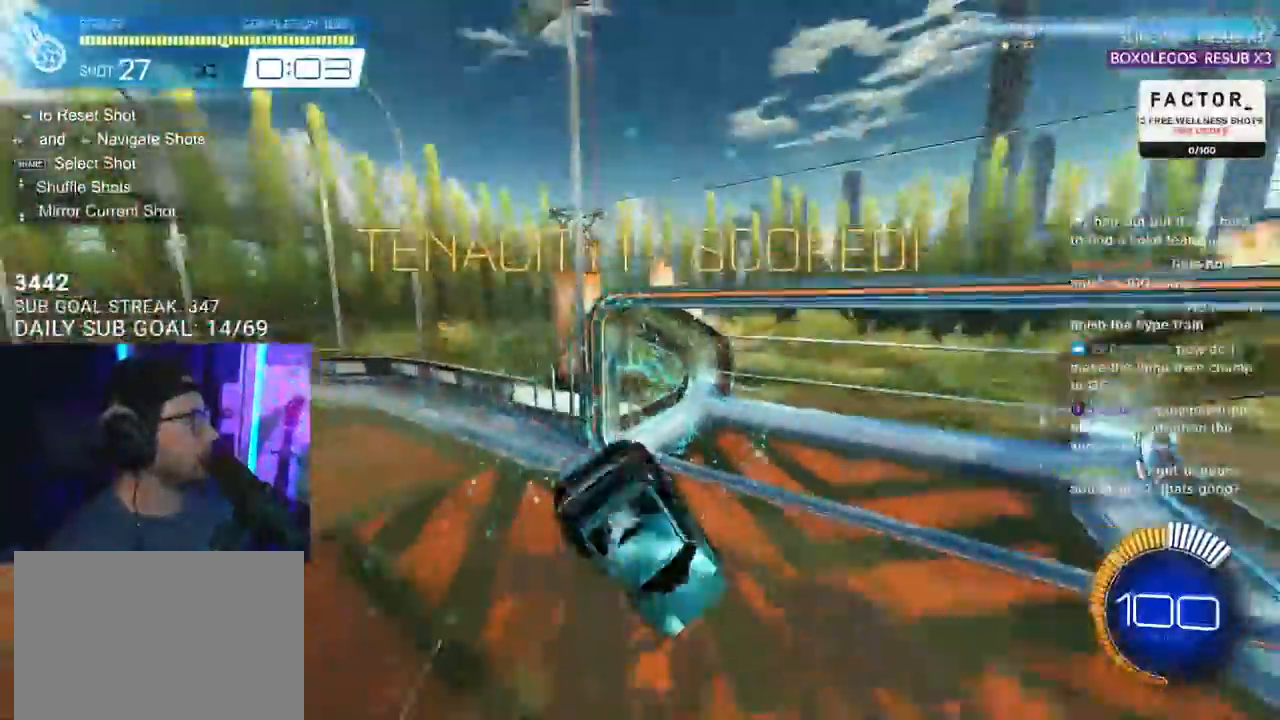
{"buttons": ["SQUARE", "R2", "L3"], "left_stick": "up", "right_stick": "center", "events": [[33, "R1", "up"], [217, "SQUARE", "down"], [450, "left_stick", "up"]]}
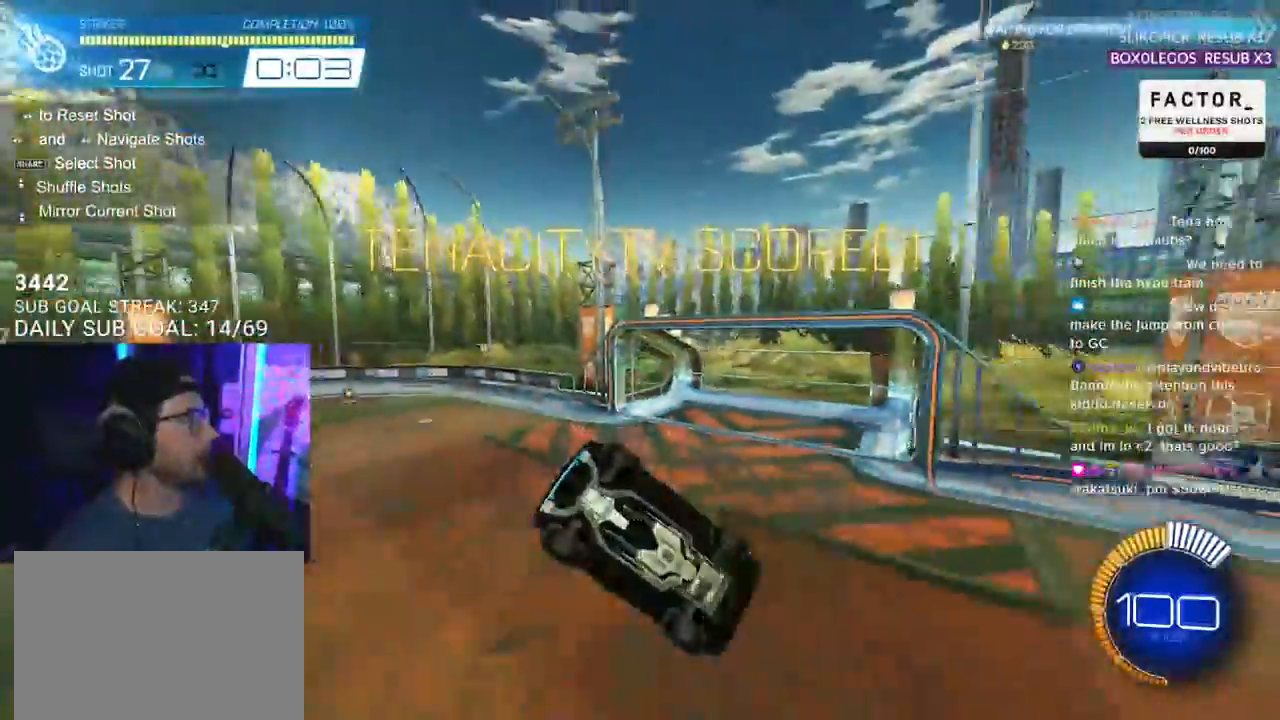
{"buttons": [], "left_stick": "center", "right_stick": "center", "events": [[200, "left_stick", "right"], [250, "left_stick", "down-right"], [283, "SQUARE", "up"], [300, "L3", "up"], [333, "R2", "up"], [383, "left_stick", "center"]]}
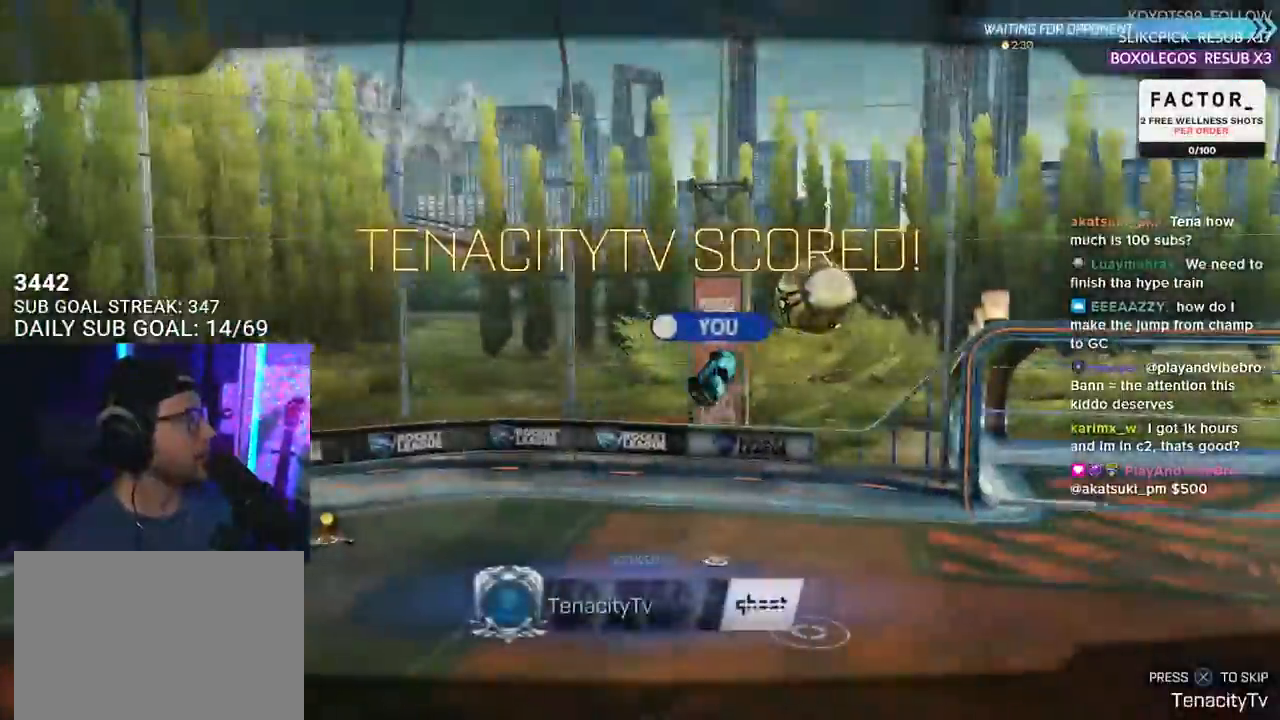
{"buttons": [], "left_stick": "center", "right_stick": "center", "events": [[167, "CROSS", "down"], [233, "CROSS", "up"]]}
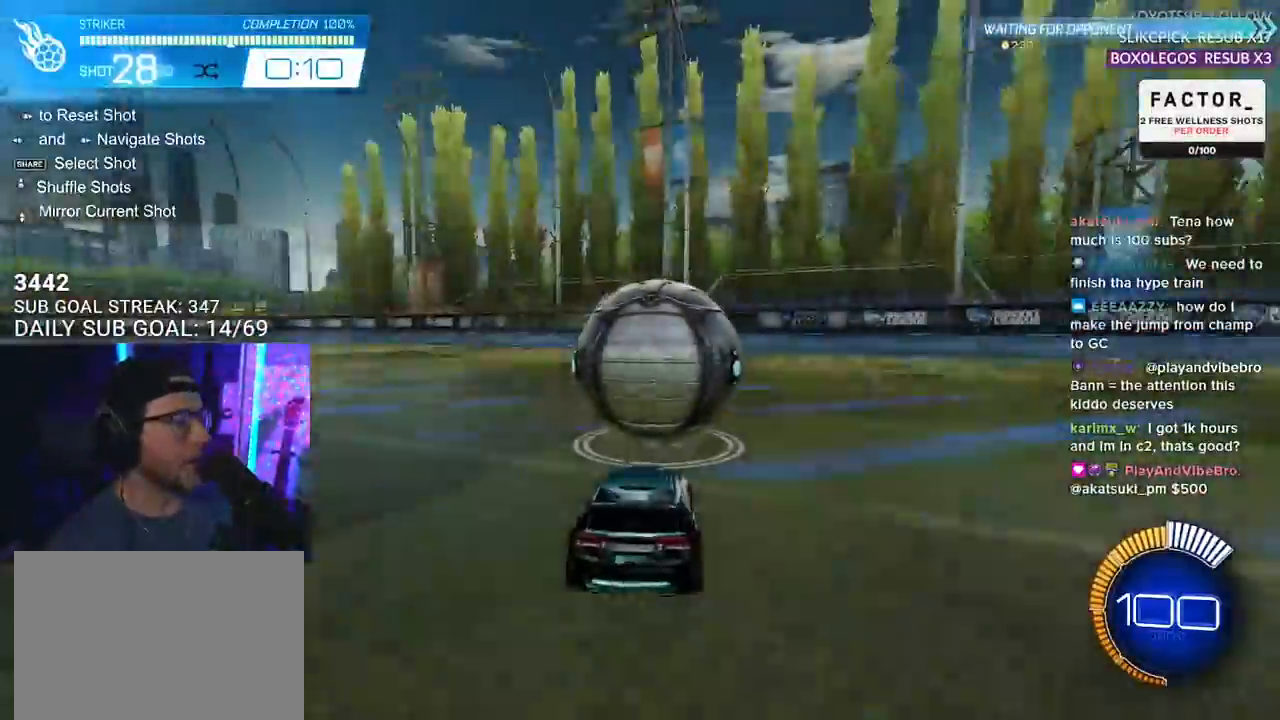
{"buttons": ["R1", "R2"], "left_stick": "center", "right_stick": "center", "events": [[183, "R2", "down"], [250, "R1", "down"], [383, "left_stick", "down-left"], [467, "left_stick", "center"]]}
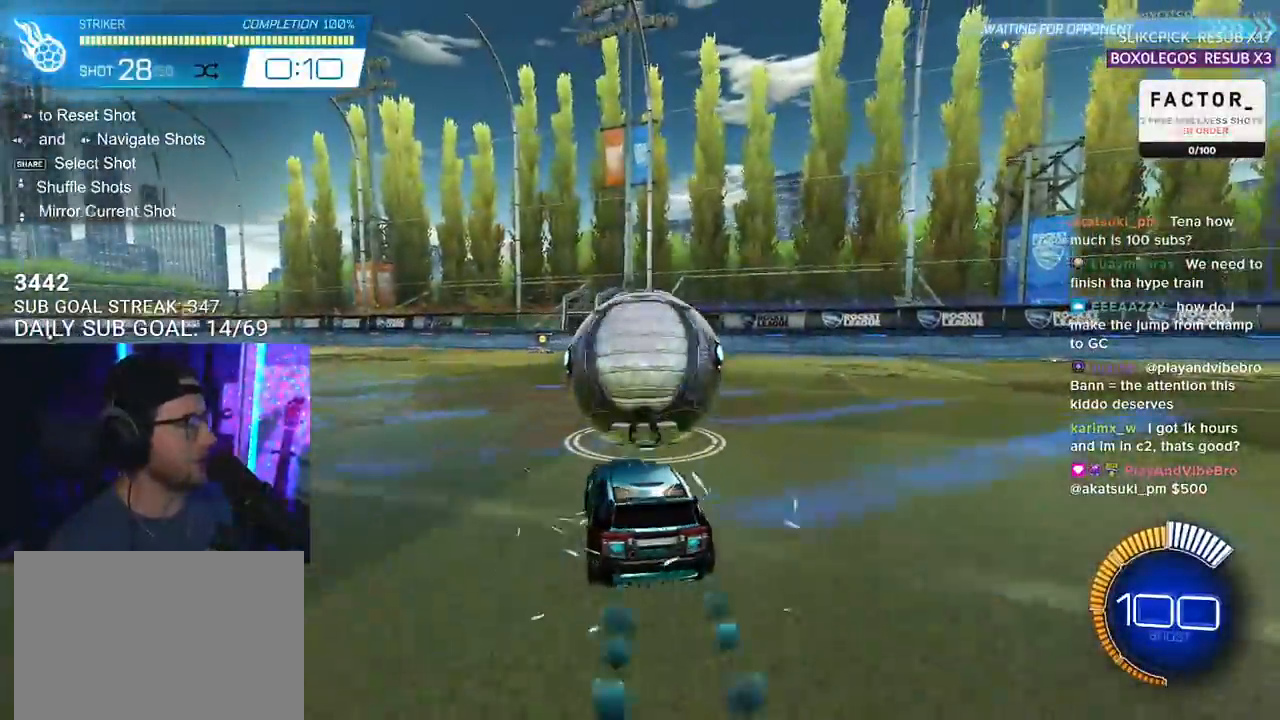
{"buttons": ["R1", "R2"], "left_stick": "center", "right_stick": "center", "events": [[33, "R1", "up"], [133, "left_stick", "right"], [183, "R1", "down"], [283, "left_stick", "center"]]}
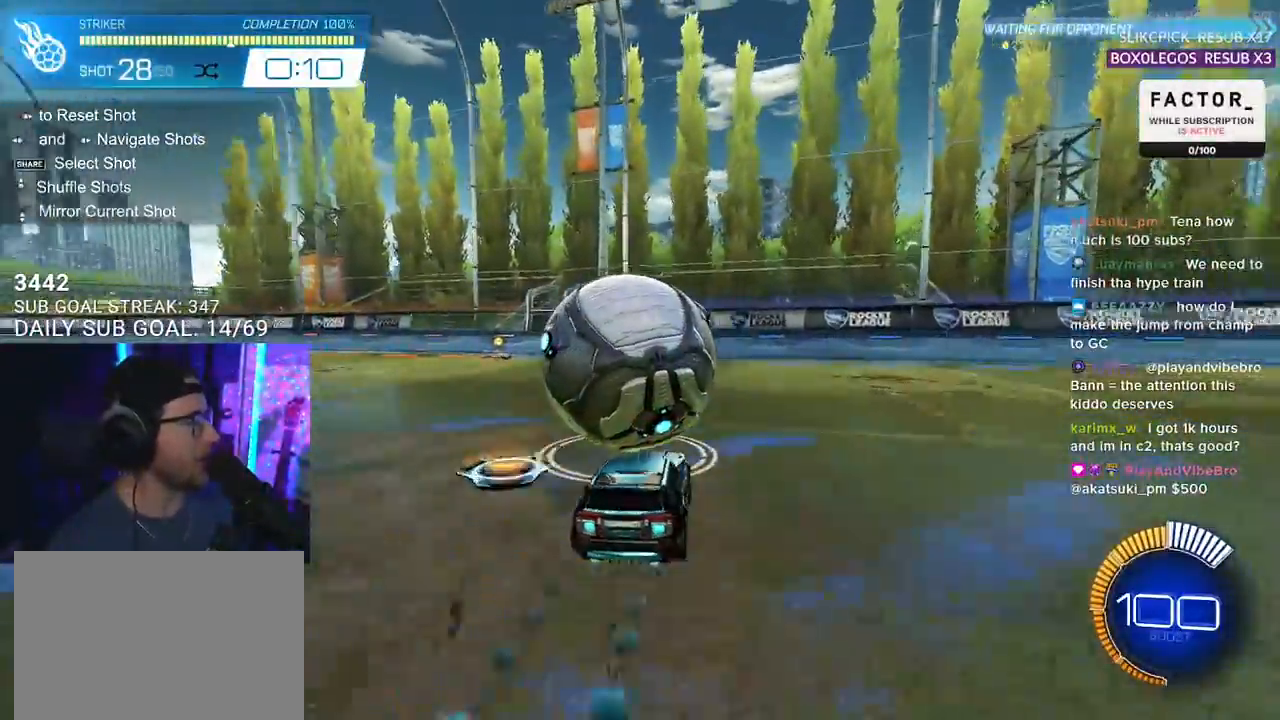
{"buttons": ["R2"], "left_stick": "center", "right_stick": "center", "events": [[17, "left_stick", "left"], [67, "left_stick", "center"], [283, "left_stick", "left"], [333, "left_stick", "center"], [500, "R1", "up"]]}
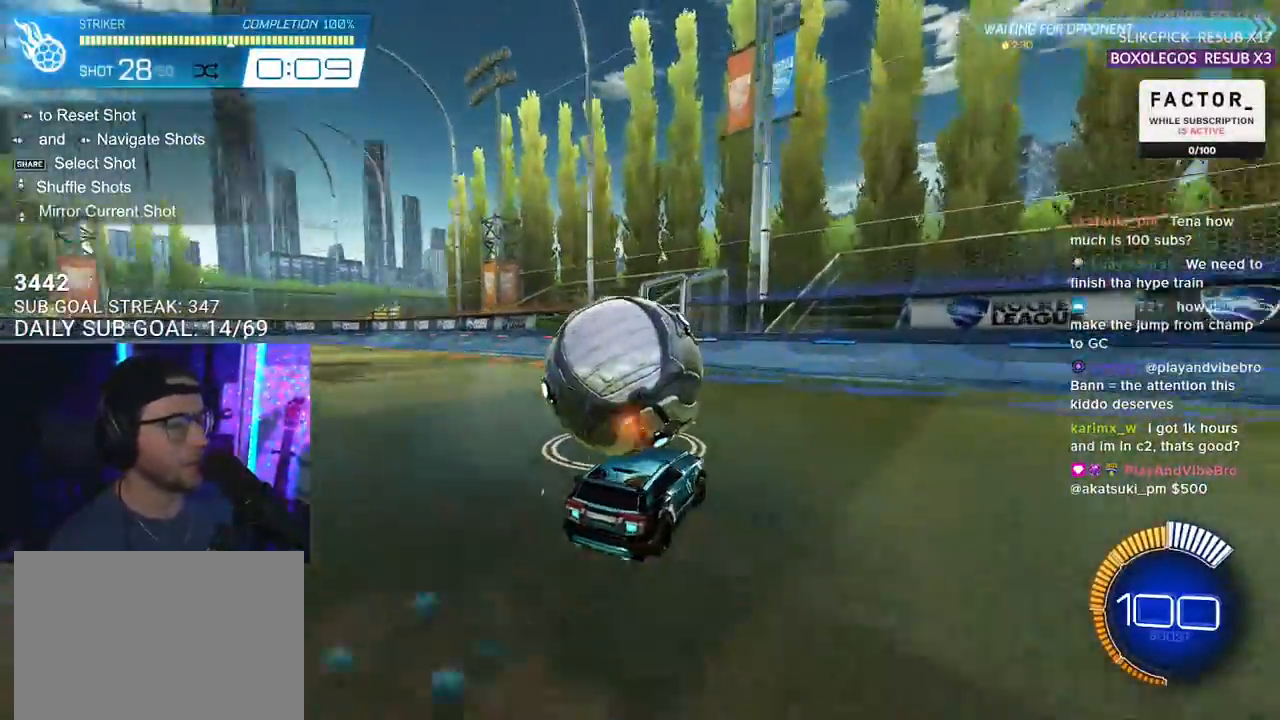
{"buttons": ["R1", "R2"], "left_stick": "center", "right_stick": "center", "events": [[67, "R2", "up"], [117, "L2", "down"], [233, "R2", "down"], [283, "L2", "up"], [317, "left_stick", "down-left"], [367, "R1", "down"], [433, "left_stick", "center"]]}
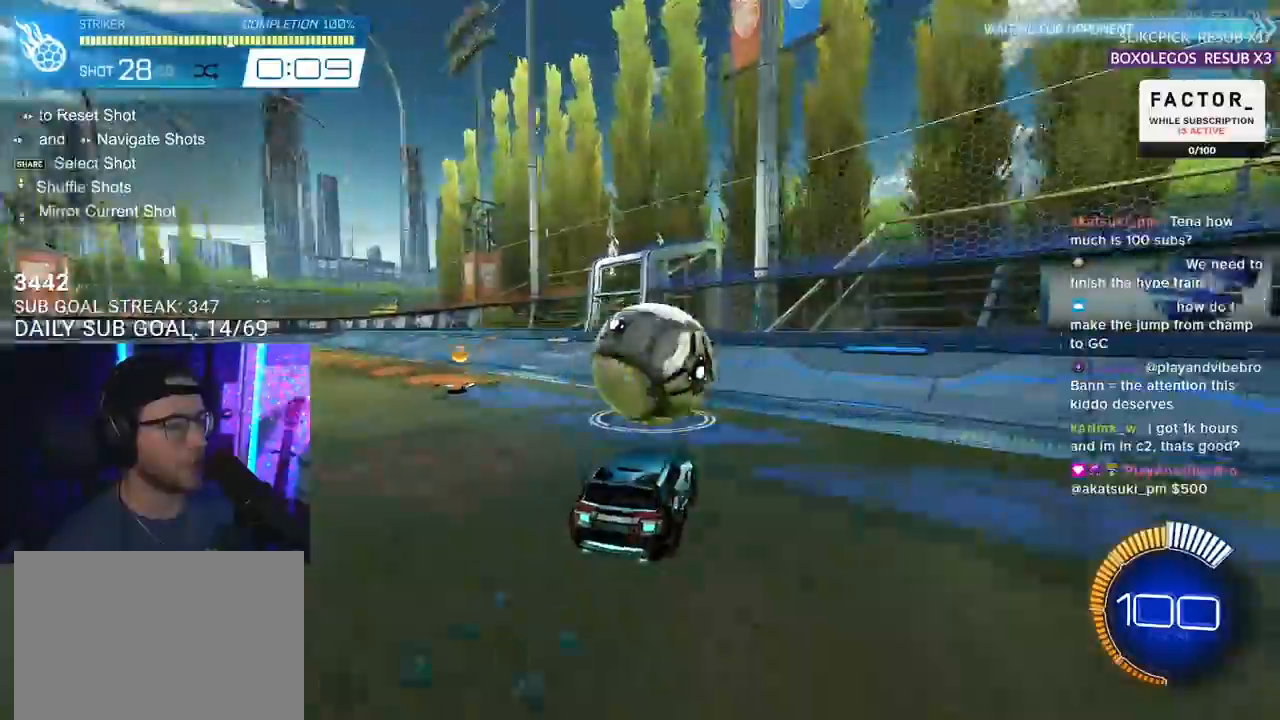
{"buttons": ["R1", "R2"], "left_stick": "left", "right_stick": "center", "events": [[100, "left_stick", "right"], [167, "left_stick", "center"], [400, "left_stick", "left"]]}